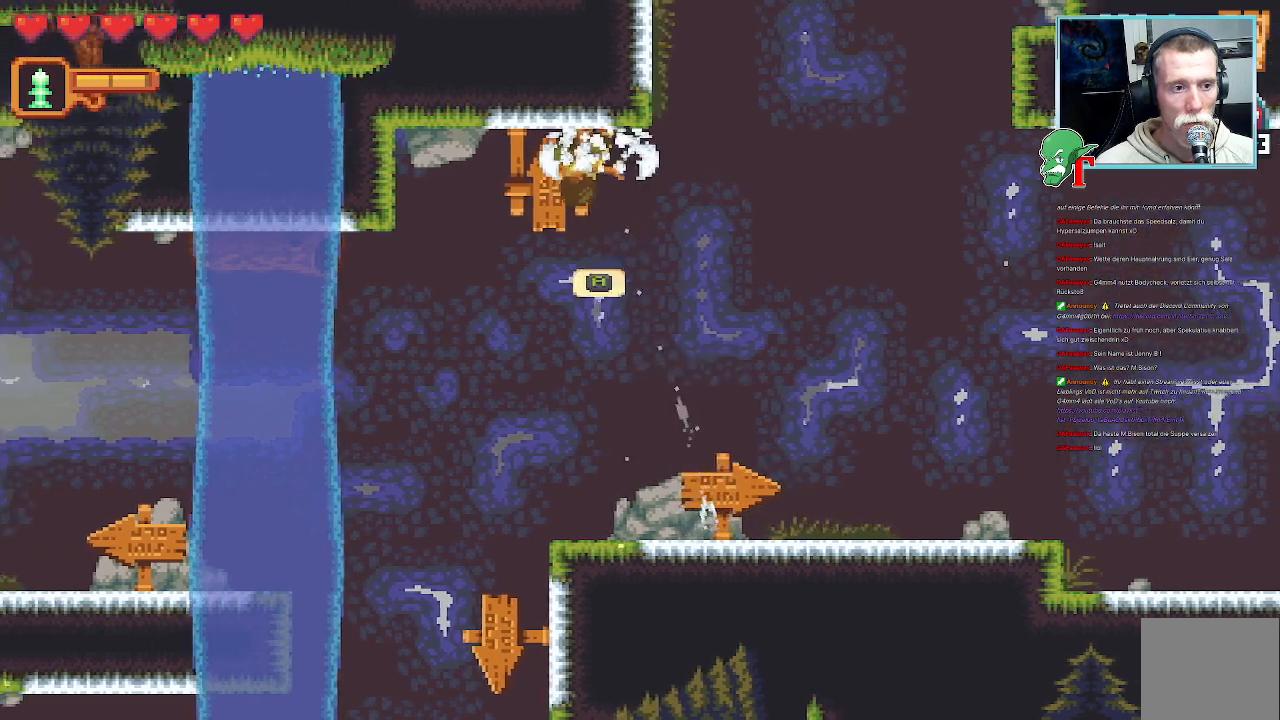
Gameplay with a controller (PlayStation layout); each line is a JSON object with the inputs held at the frame after it. "events" lists button and stick changes between this image and that frame as [ms after this image, input, new state], when the widget could be followed in between.
{"buttons": [], "left_stick": "center", "right_stick": "center", "events": [[152, "CROSS", "down"], [336, "CROSS", "up"]]}
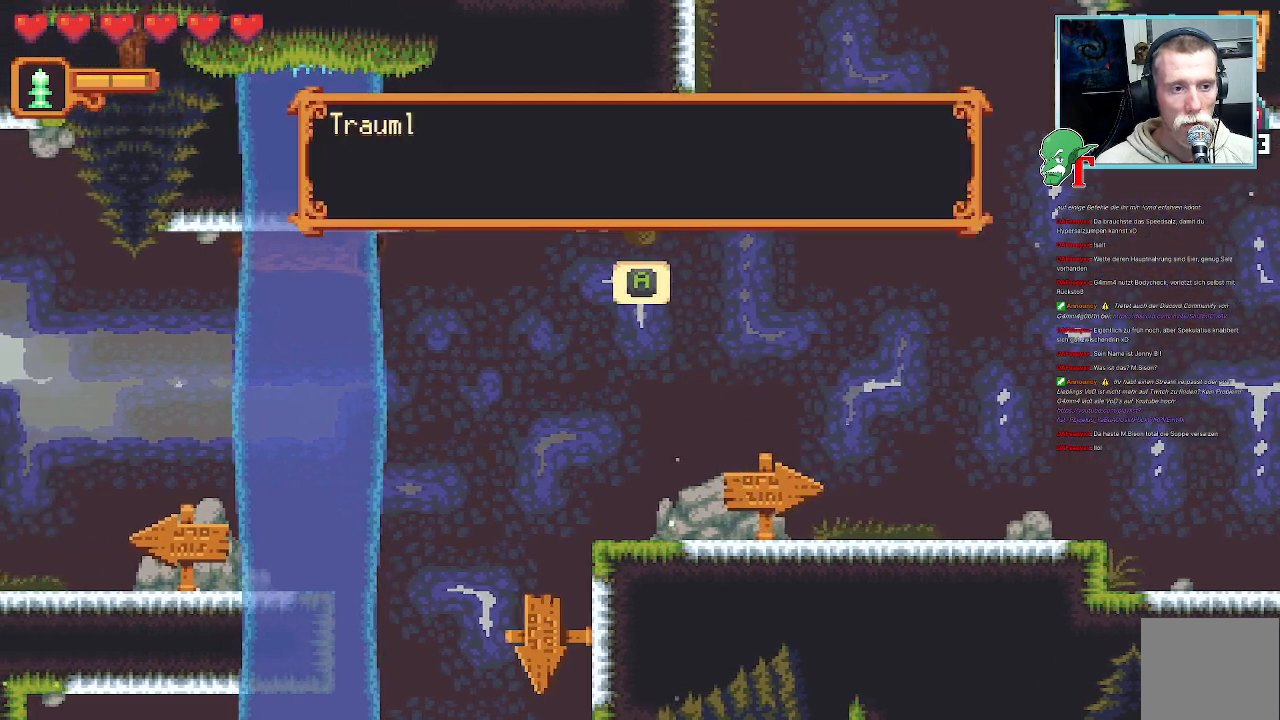
{"buttons": [], "left_stick": "center", "right_stick": "center", "events": []}
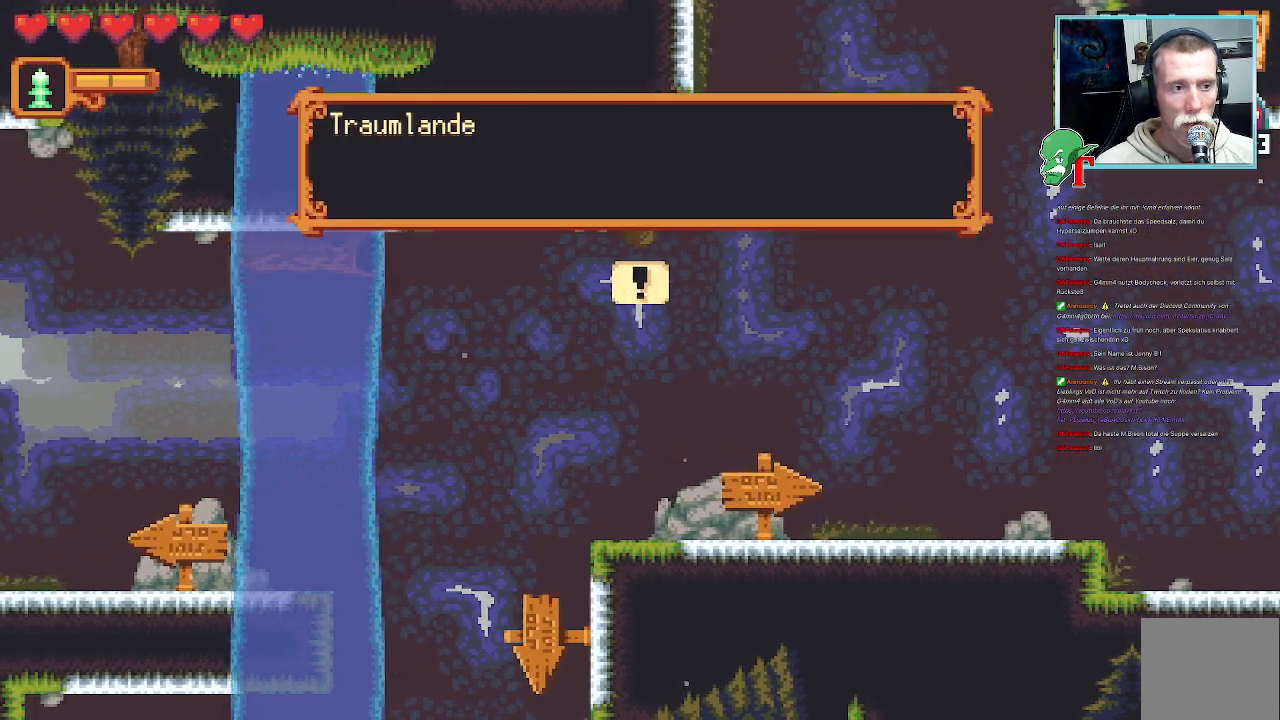
{"buttons": ["CROSS"], "left_stick": "center", "right_stick": "center", "events": [[386, "CROSS", "down"]]}
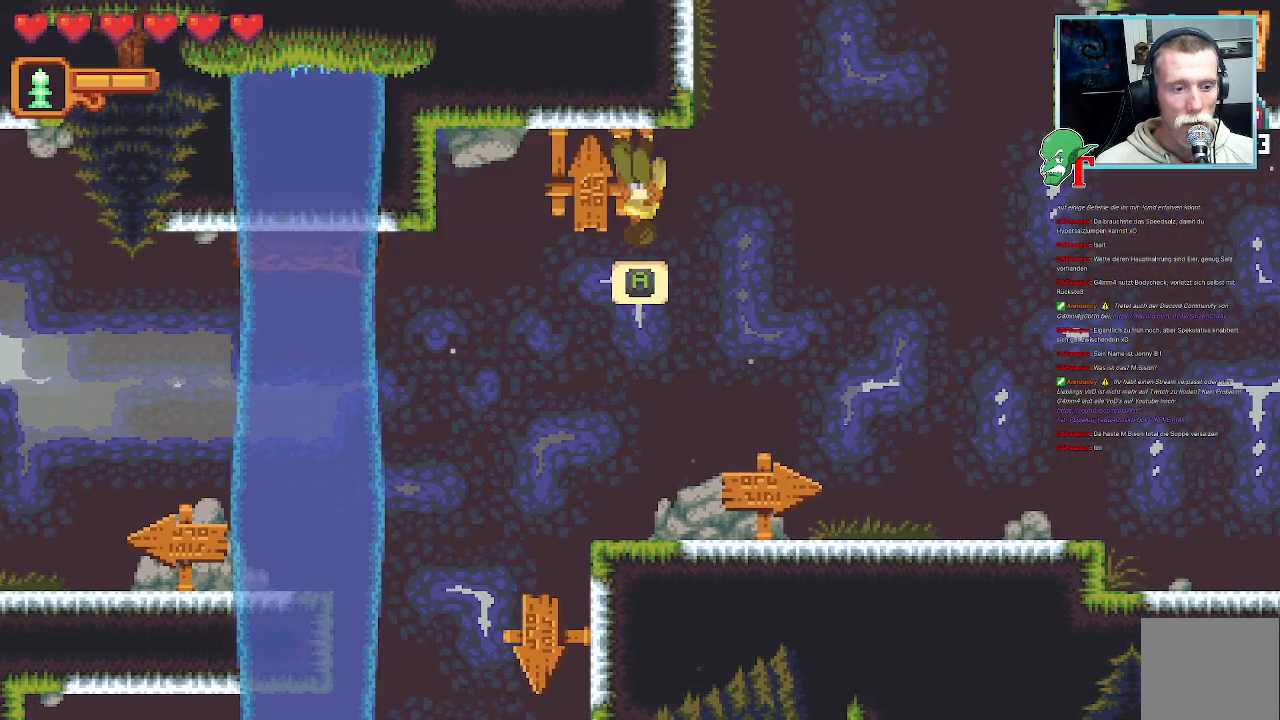
{"buttons": [], "left_stick": "down-left", "right_stick": "center", "events": [[50, "CROSS", "up"], [134, "left_stick", "down-right"], [504, "left_stick", "down-left"]]}
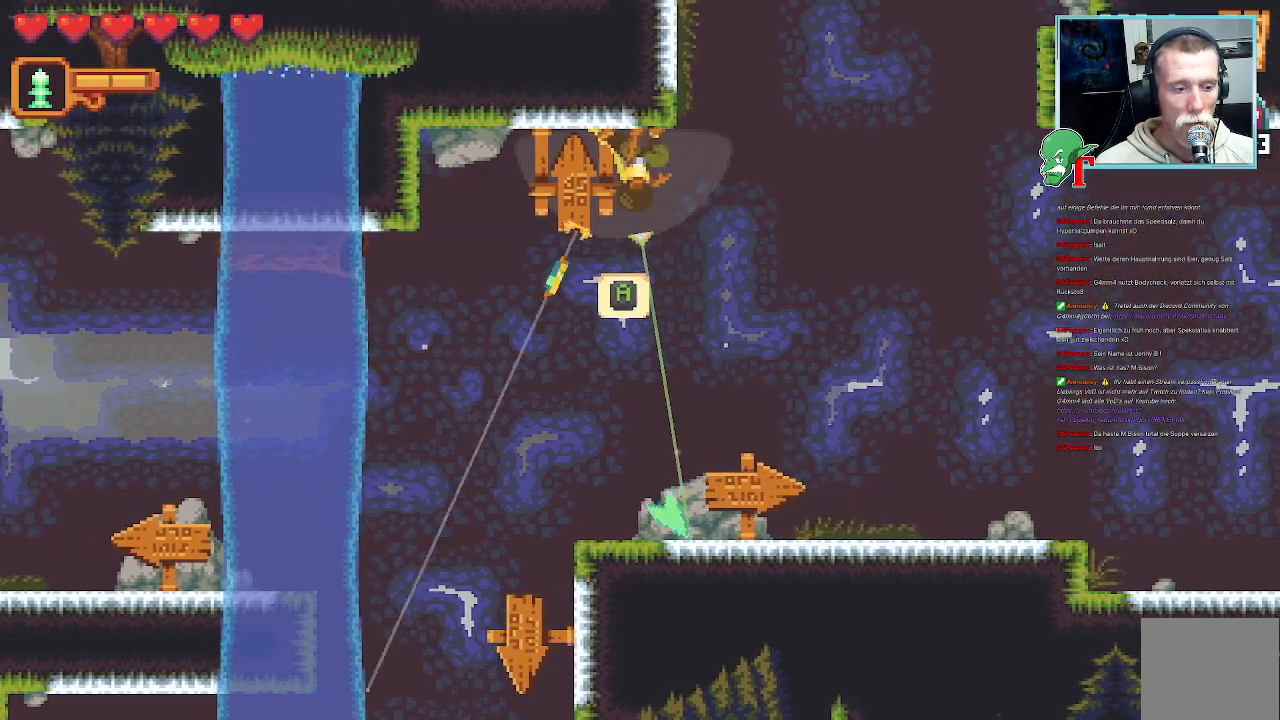
{"buttons": [], "left_stick": "down-left", "right_stick": "center", "events": []}
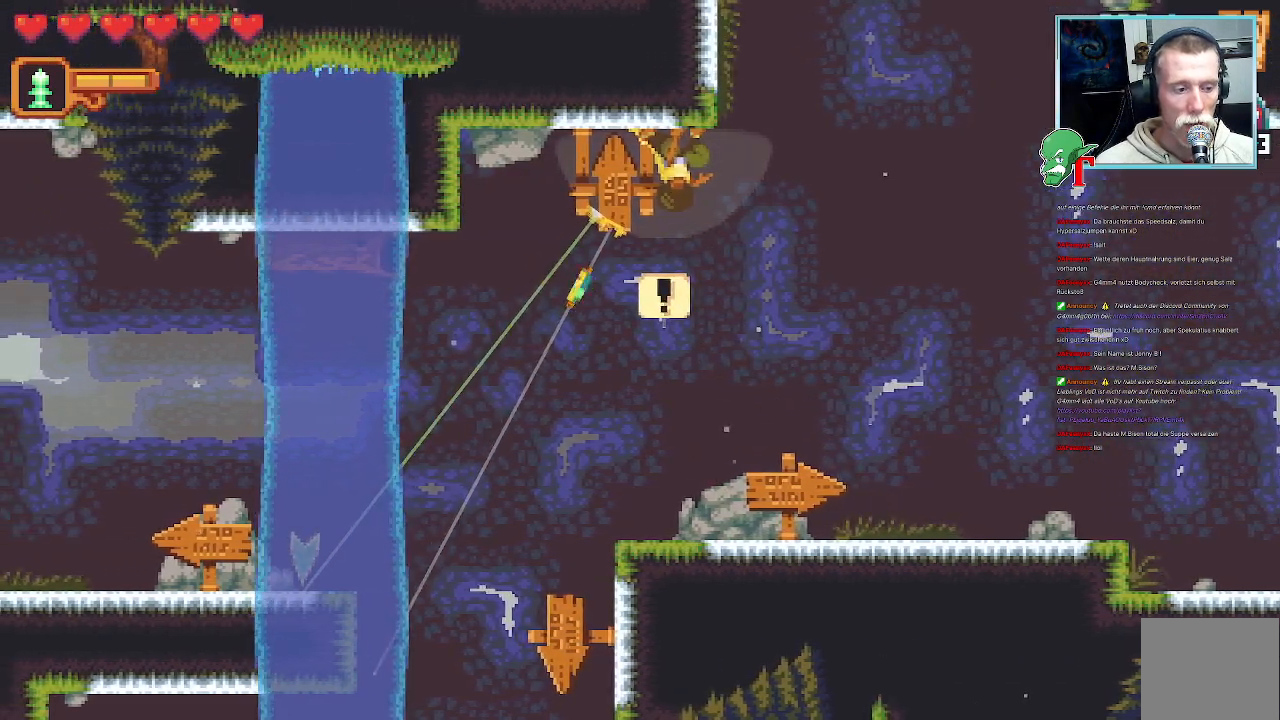
{"buttons": [], "left_stick": "down-left", "right_stick": "center", "events": [[286, "CROSS", "down"], [387, "CROSS", "up"]]}
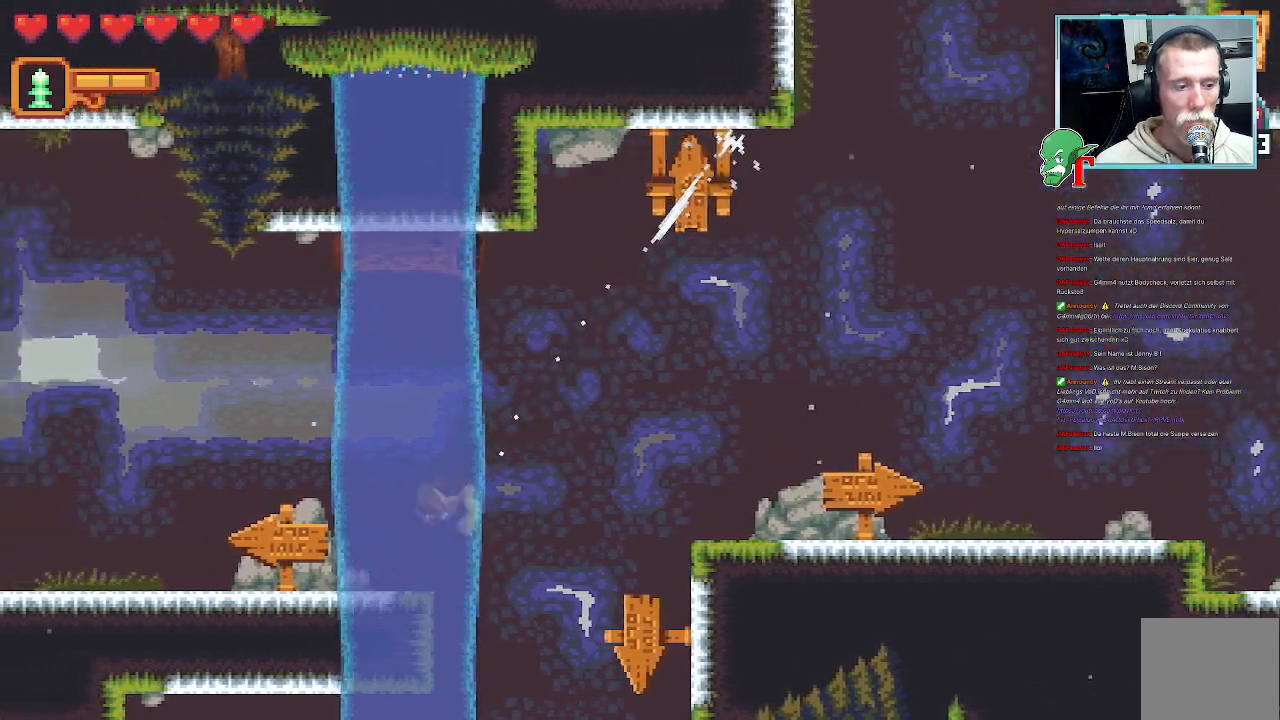
{"buttons": [], "left_stick": "down-right", "right_stick": "center", "events": [[185, "left_stick", "down-right"]]}
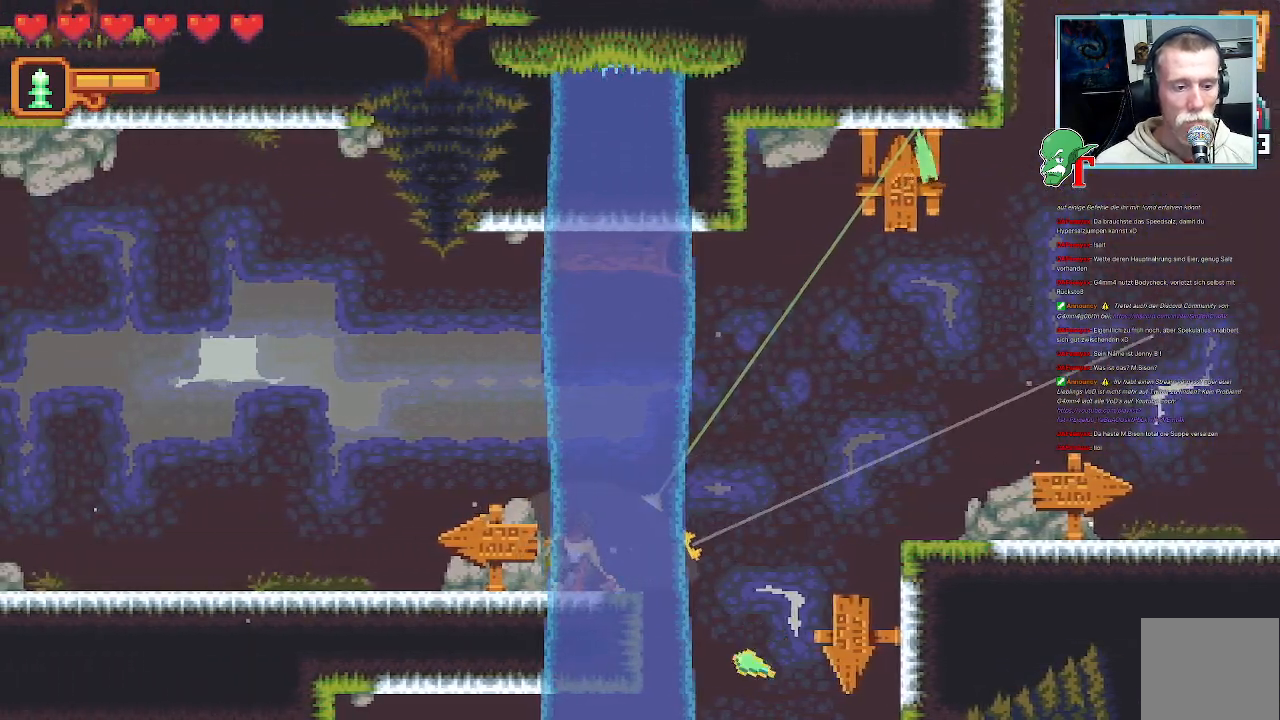
{"buttons": [], "left_stick": "up-right", "right_stick": "center", "events": [[453, "left_stick", "up-right"]]}
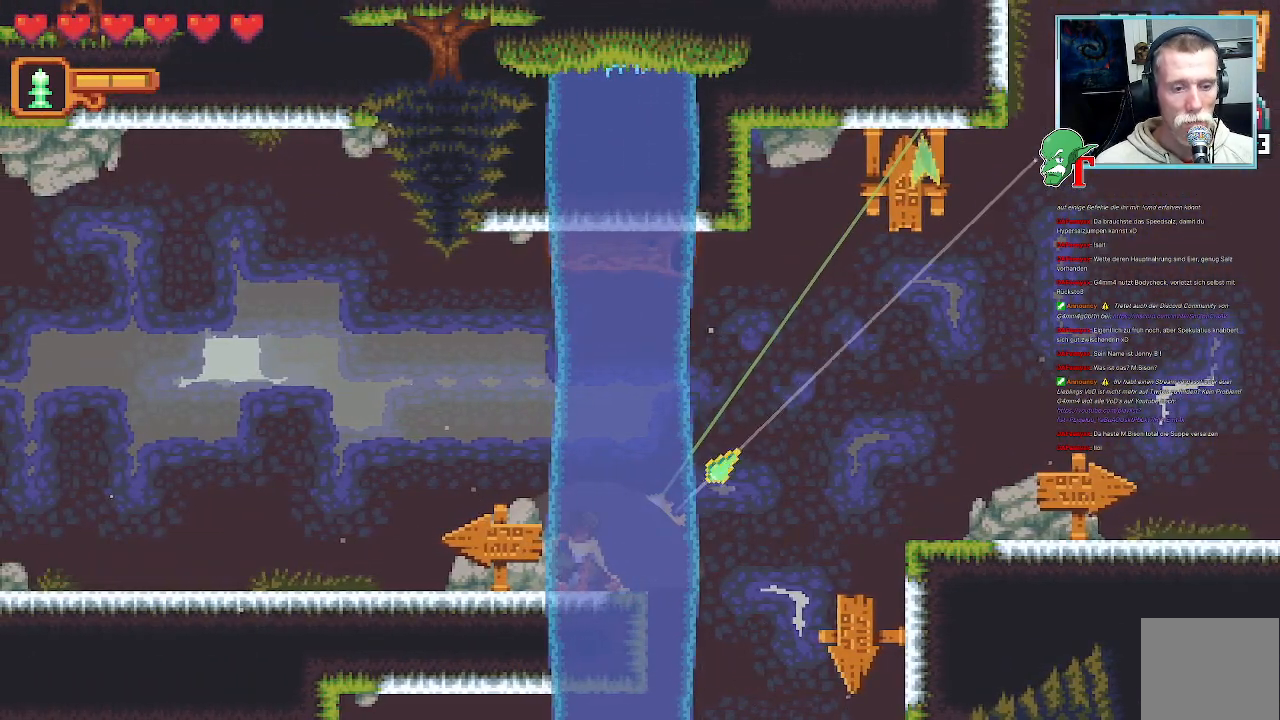
{"buttons": [], "left_stick": "up", "right_stick": "center", "events": [[403, "left_stick", "up"]]}
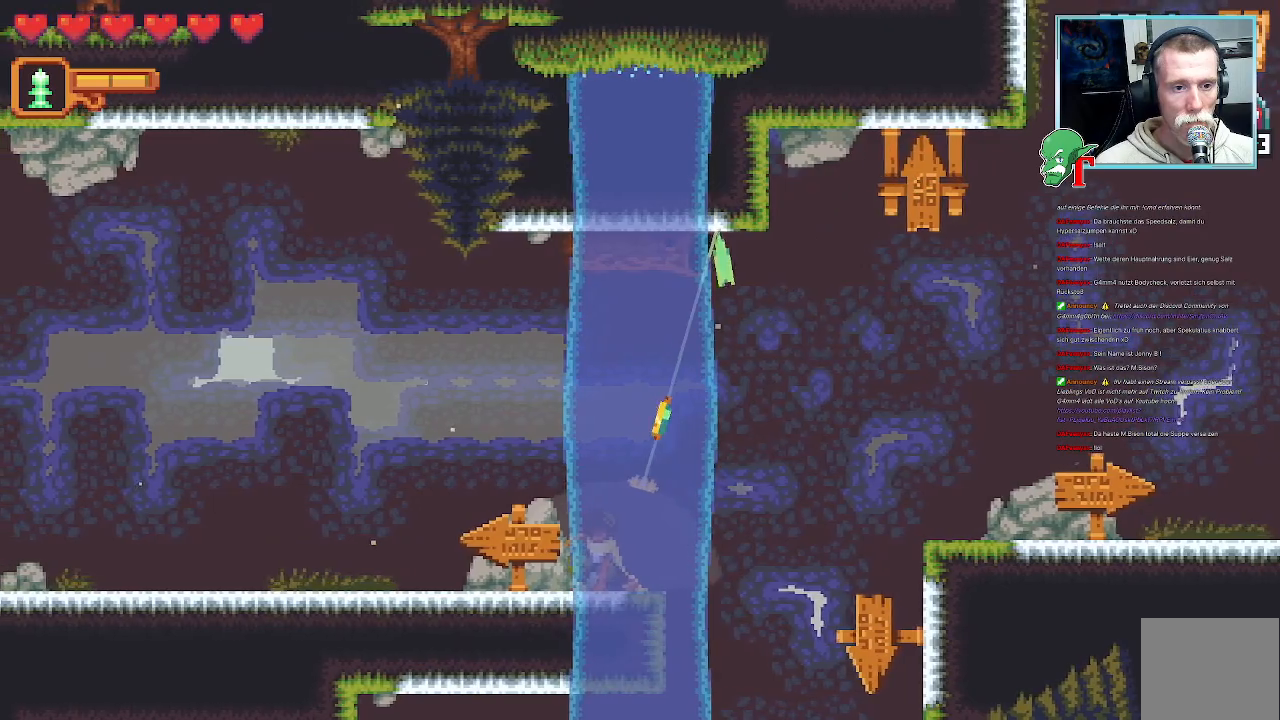
{"buttons": [], "left_stick": "down-right", "right_stick": "center", "events": [[218, "CROSS", "down"], [369, "CROSS", "up"], [419, "left_stick", "down-right"]]}
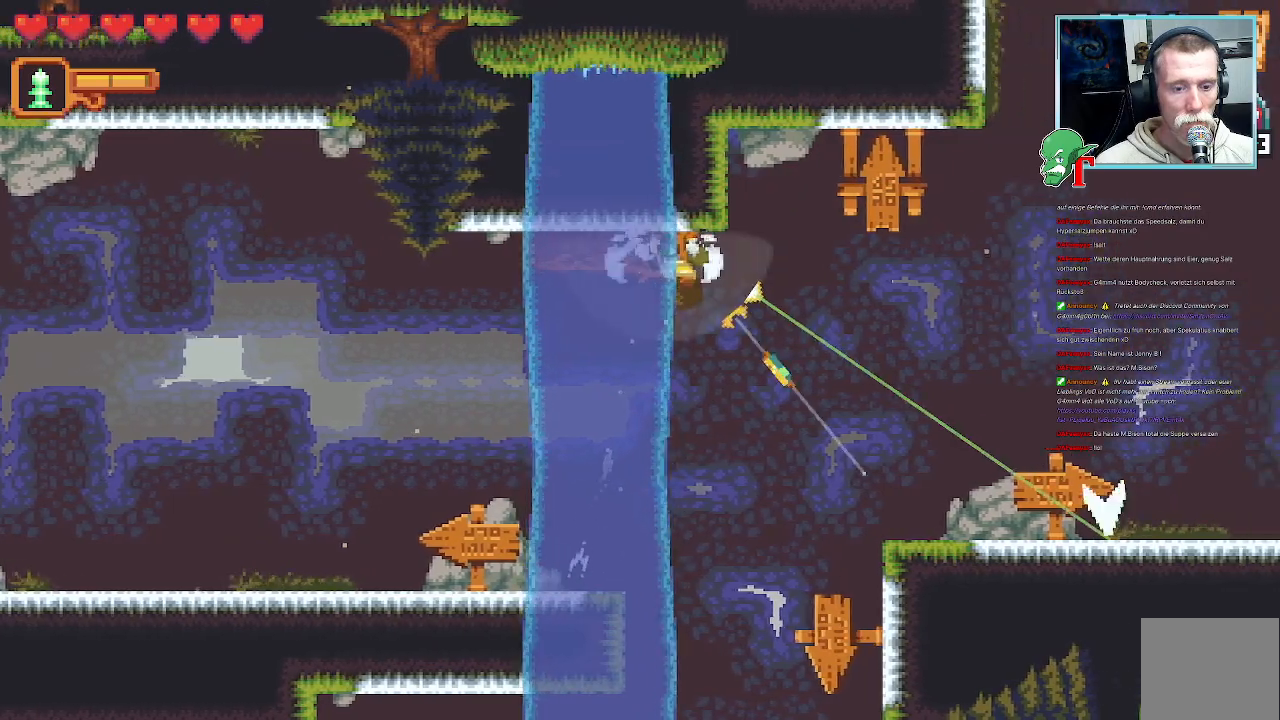
{"buttons": [], "left_stick": "down", "right_stick": "center", "events": [[420, "left_stick", "down"]]}
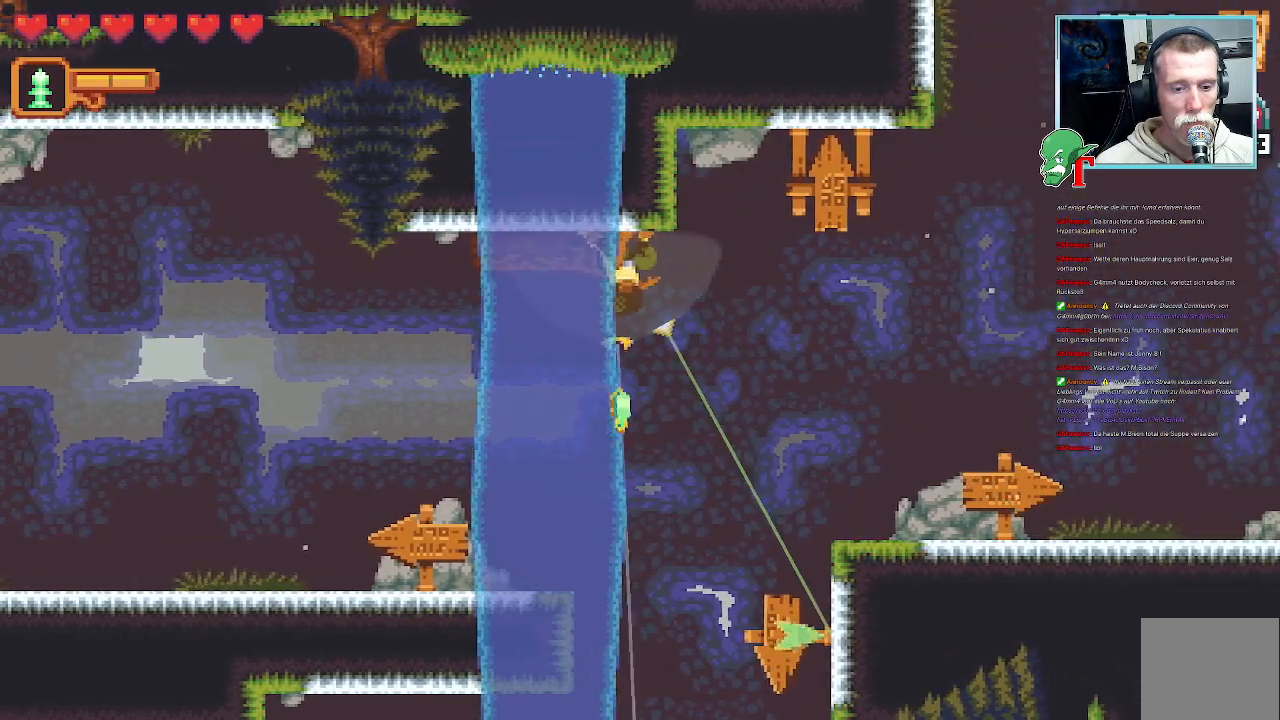
{"buttons": ["CROSS"], "left_stick": "down-right", "right_stick": "center", "events": [[403, "CROSS", "down"], [454, "left_stick", "down-right"]]}
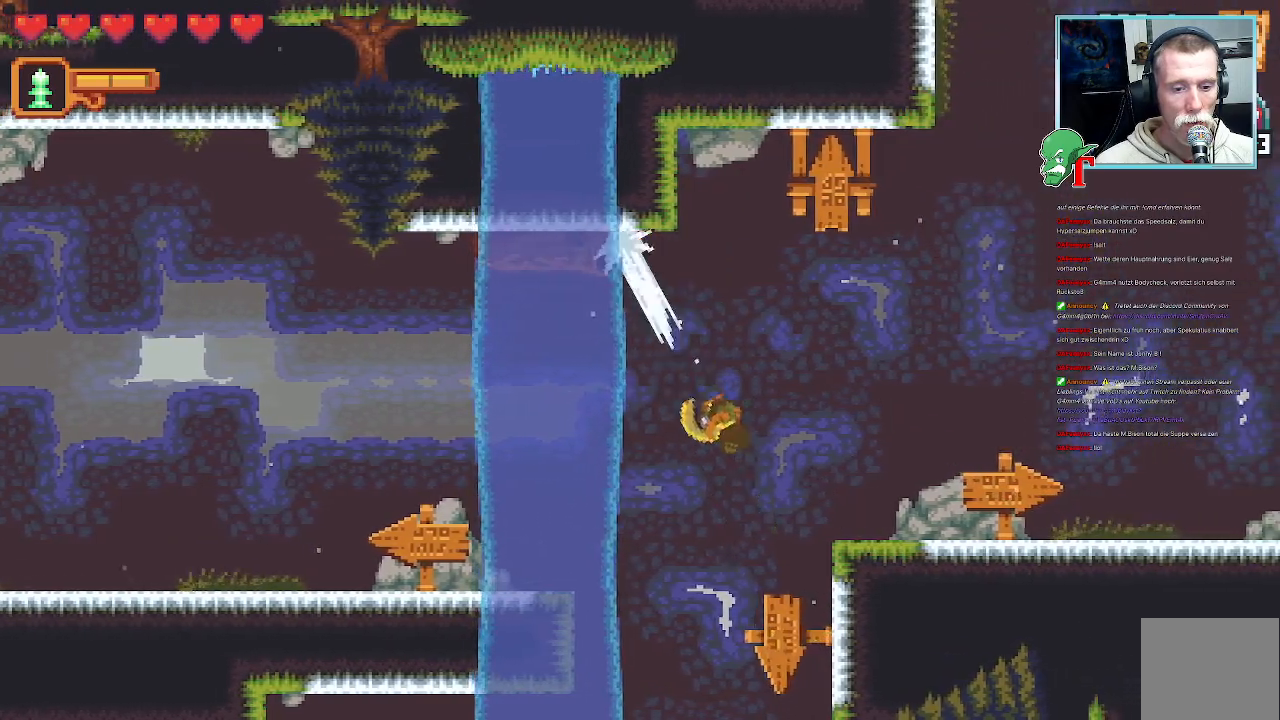
{"buttons": [], "left_stick": "center", "right_stick": "center", "events": [[67, "CROSS", "up"], [84, "left_stick", "center"]]}
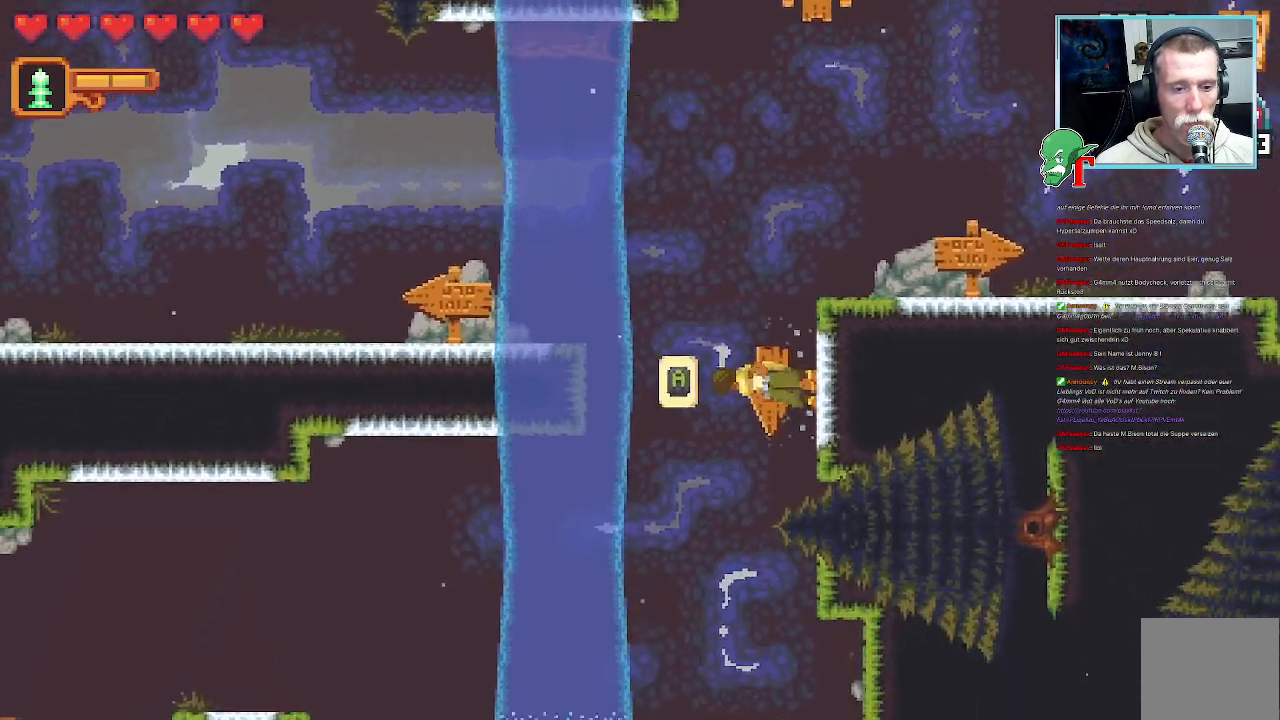
{"buttons": [], "left_stick": "center", "right_stick": "center", "events": [[16, "CROSS", "down"], [184, "CROSS", "up"]]}
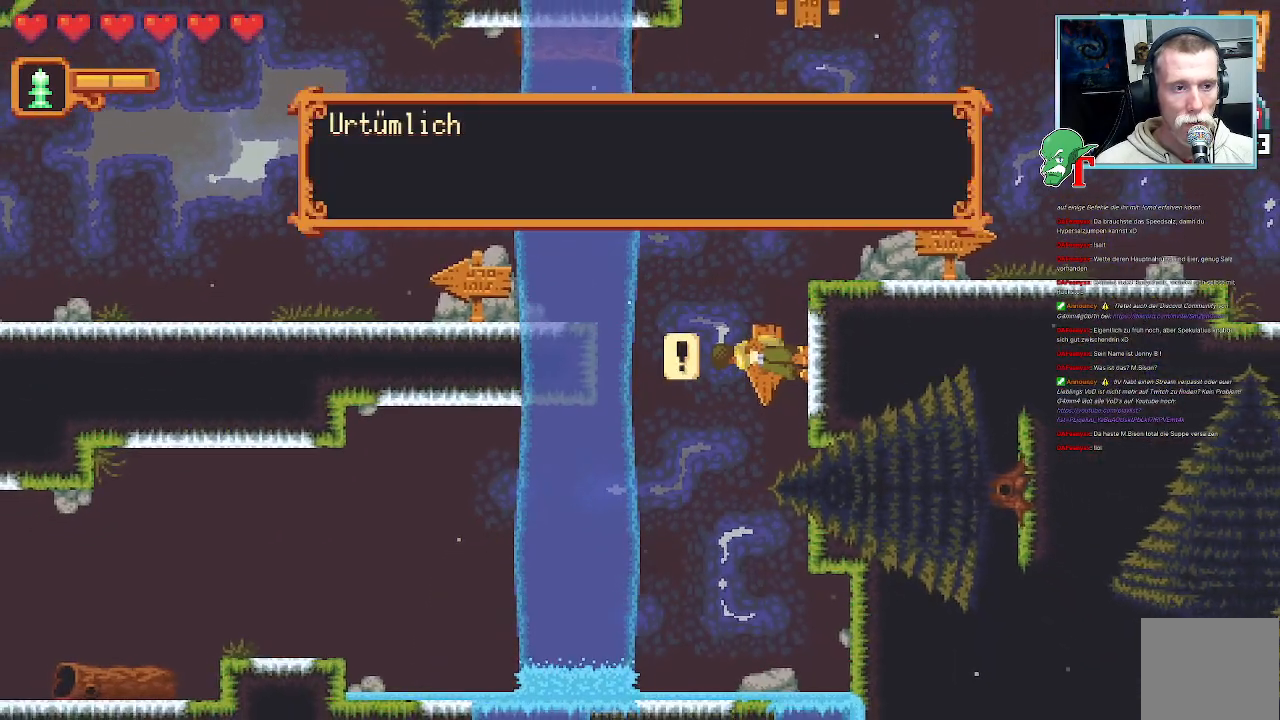
{"buttons": [], "left_stick": "center", "right_stick": "center", "events": []}
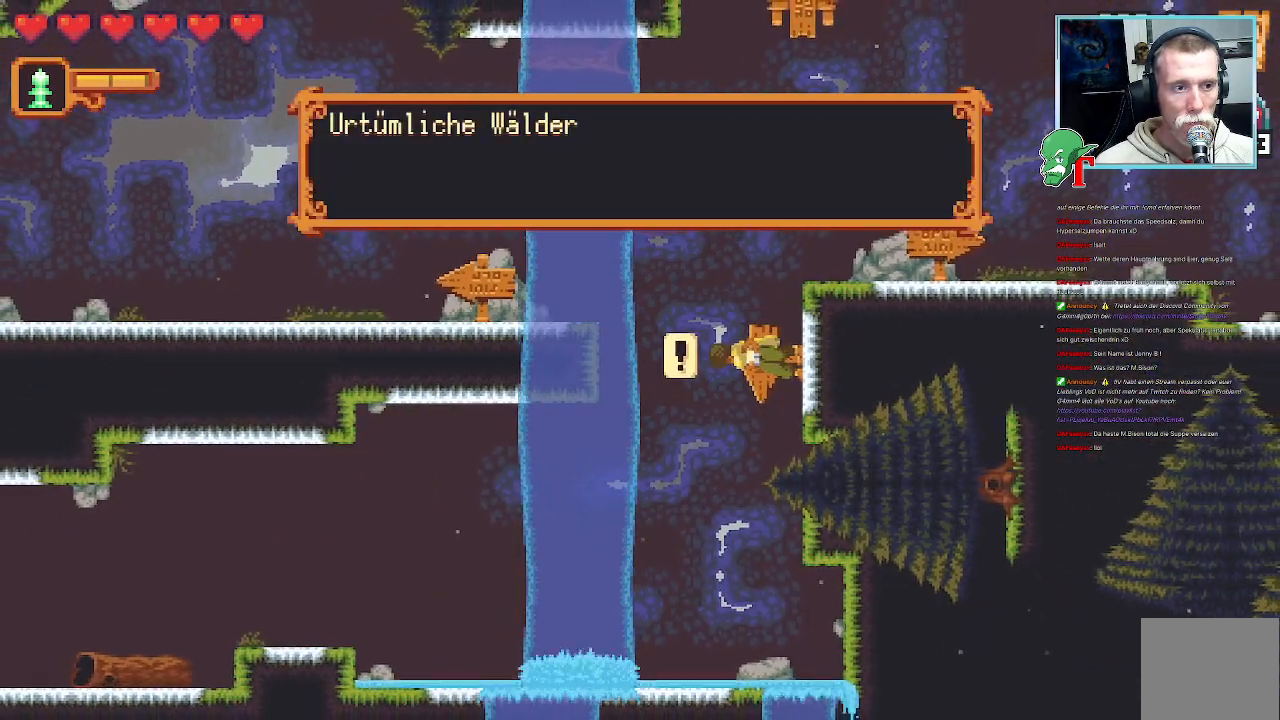
{"buttons": [], "left_stick": "center", "right_stick": "center", "events": []}
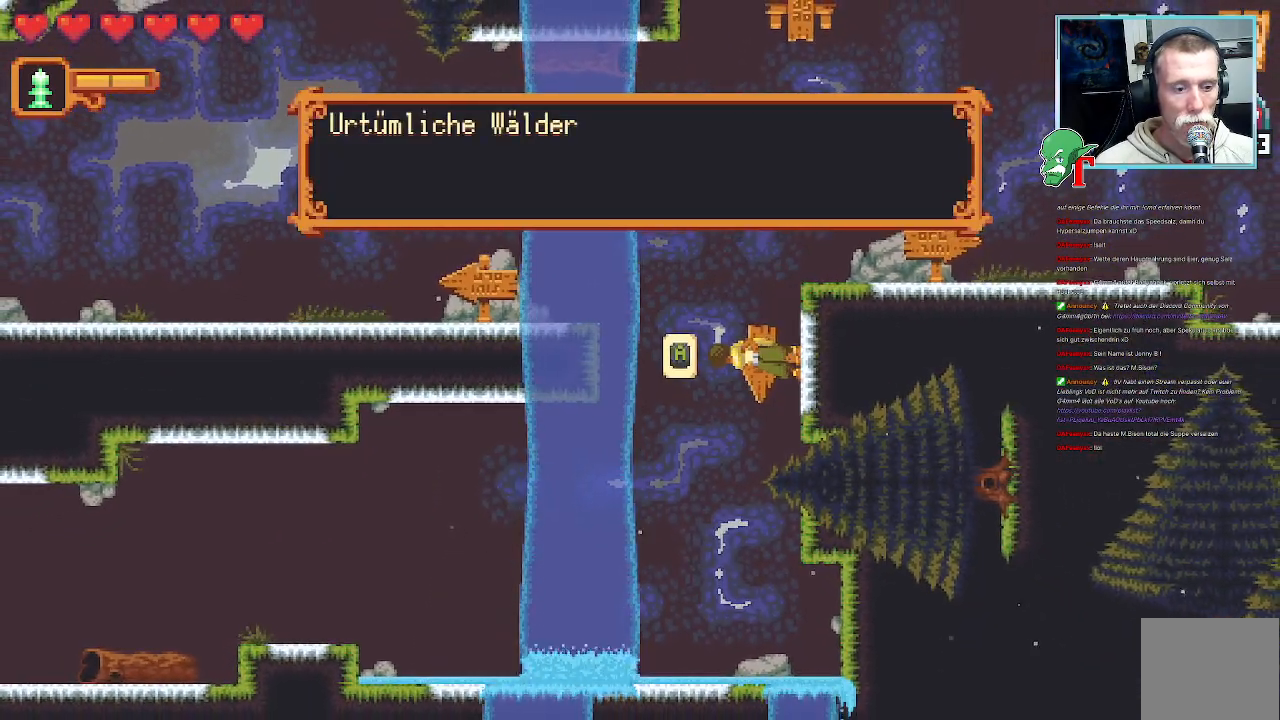
{"buttons": [], "left_stick": "down-left", "right_stick": "center", "events": [[84, "CROSS", "down"], [218, "CROSS", "up"], [269, "left_stick", "down-left"]]}
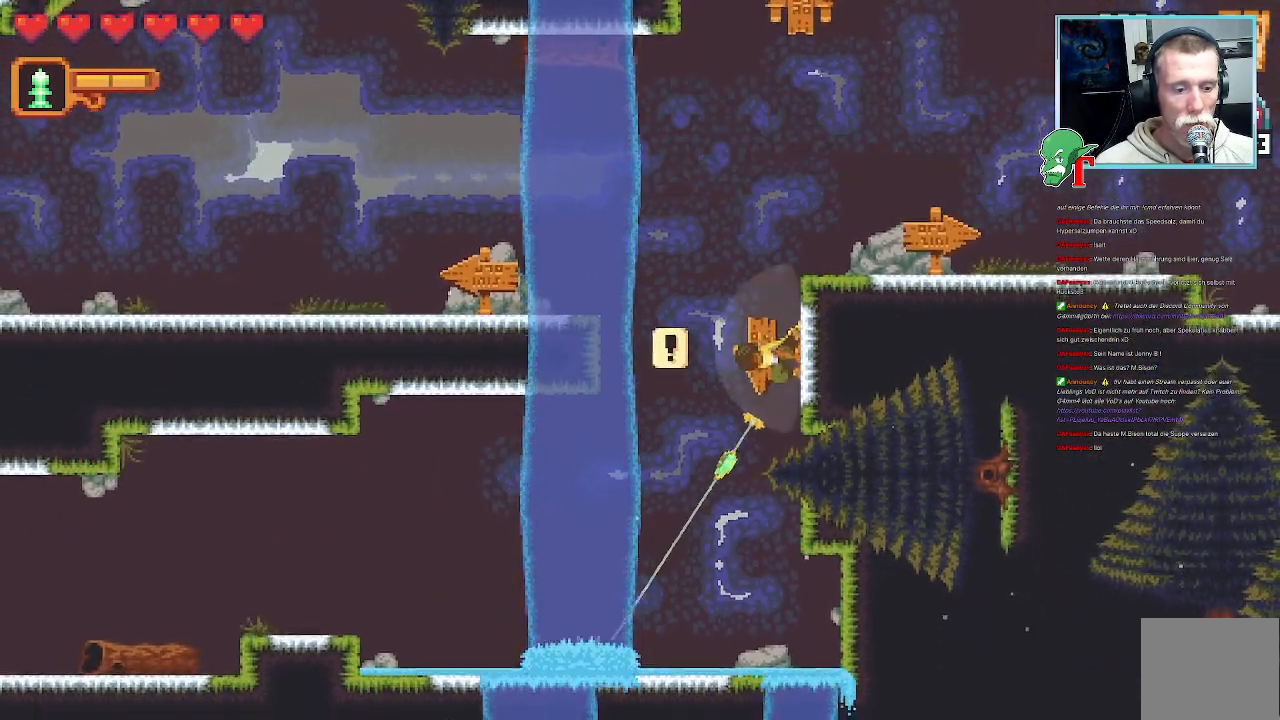
{"buttons": [], "left_stick": "down-left", "right_stick": "center", "events": [[134, "left_stick", "down"], [302, "left_stick", "down-left"]]}
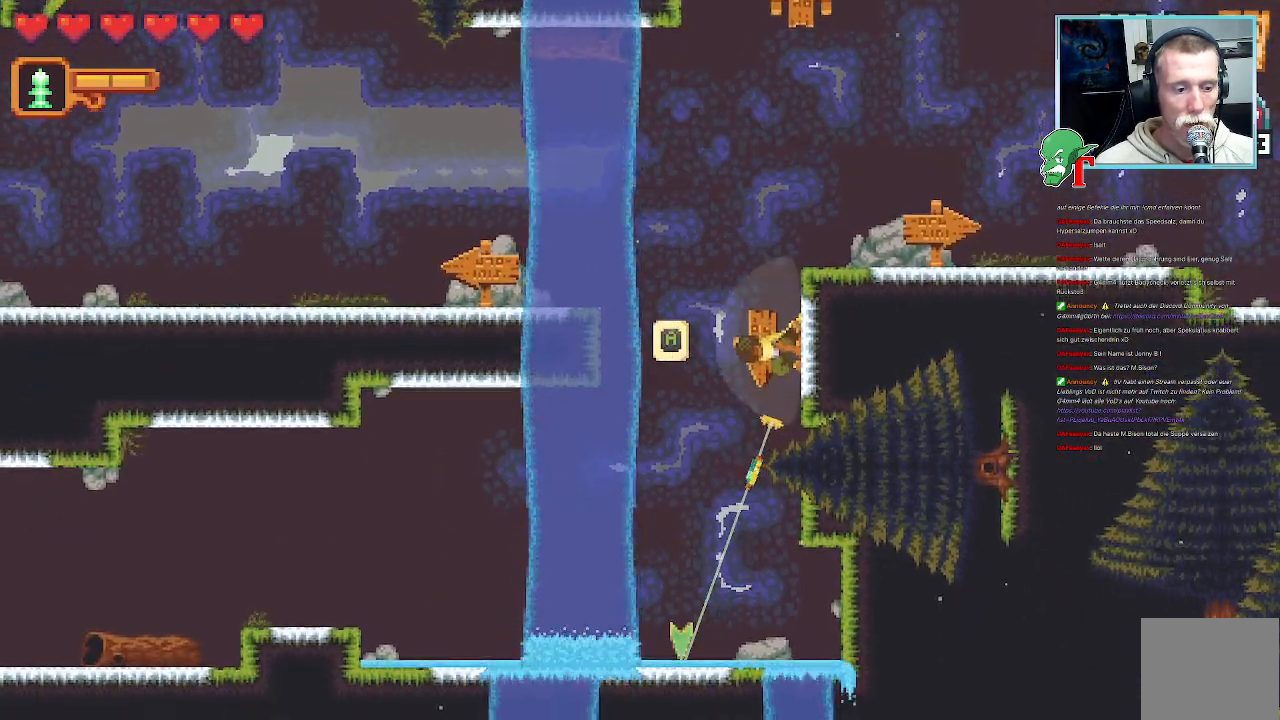
{"buttons": ["CROSS"], "left_stick": "up-left", "right_stick": "center", "events": [[117, "CROSS", "down"], [268, "CROSS", "up"], [302, "left_stick", "up-left"], [453, "CROSS", "down"]]}
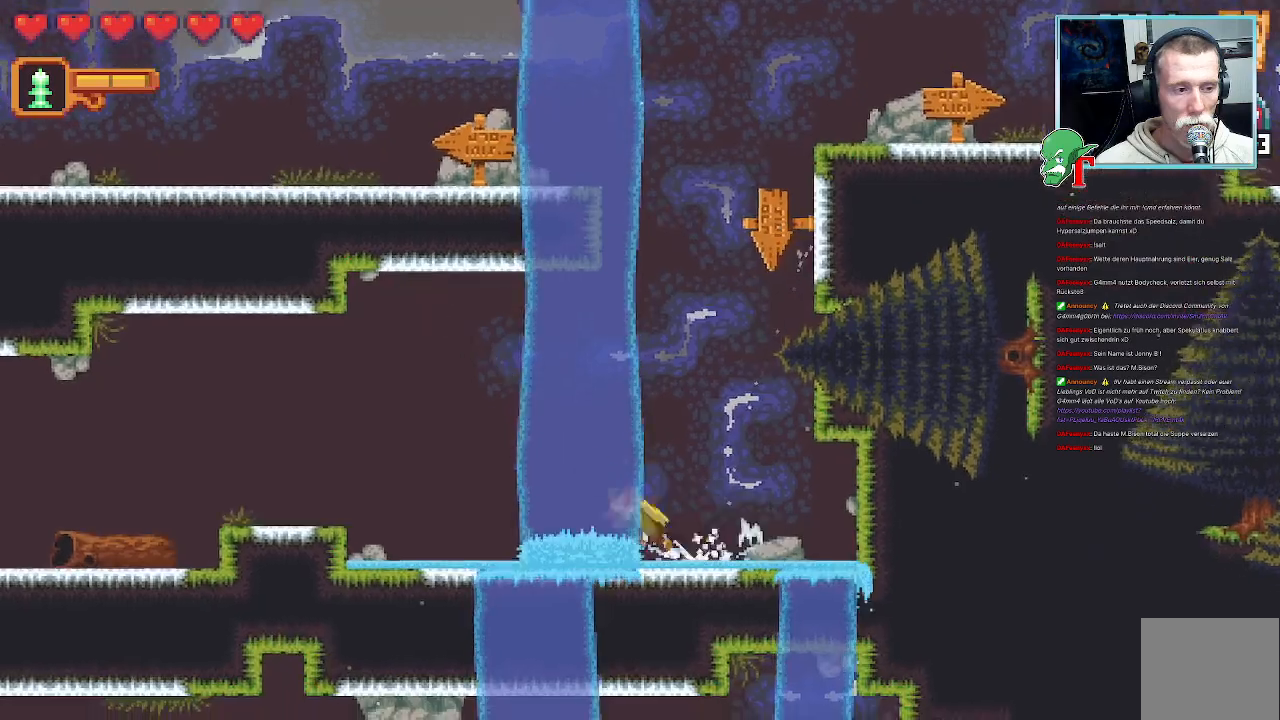
{"buttons": [], "left_stick": "down-left", "right_stick": "center", "events": [[100, "left_stick", "down-left"], [134, "CROSS", "up"], [268, "CROSS", "down"], [436, "CROSS", "up"]]}
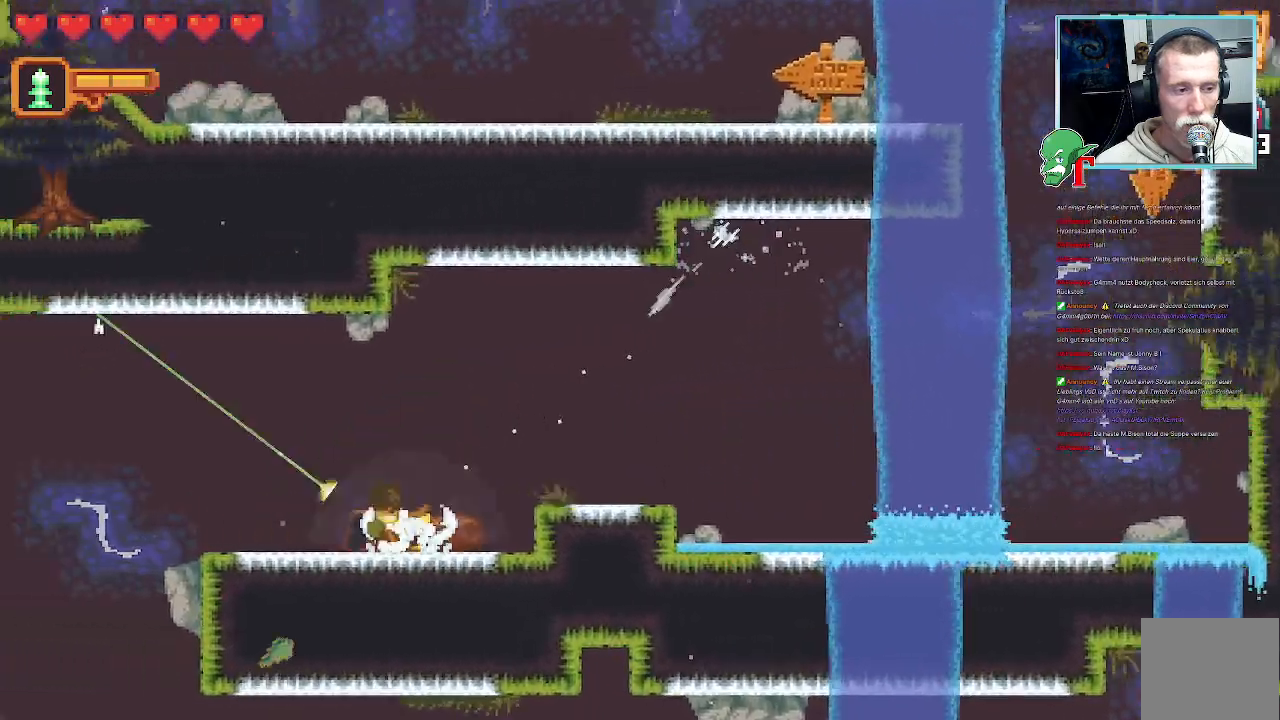
{"buttons": ["CROSS"], "left_stick": "up-left", "right_stick": "center", "events": [[51, "left_stick", "left"], [269, "left_stick", "up-left"], [470, "CROSS", "down"]]}
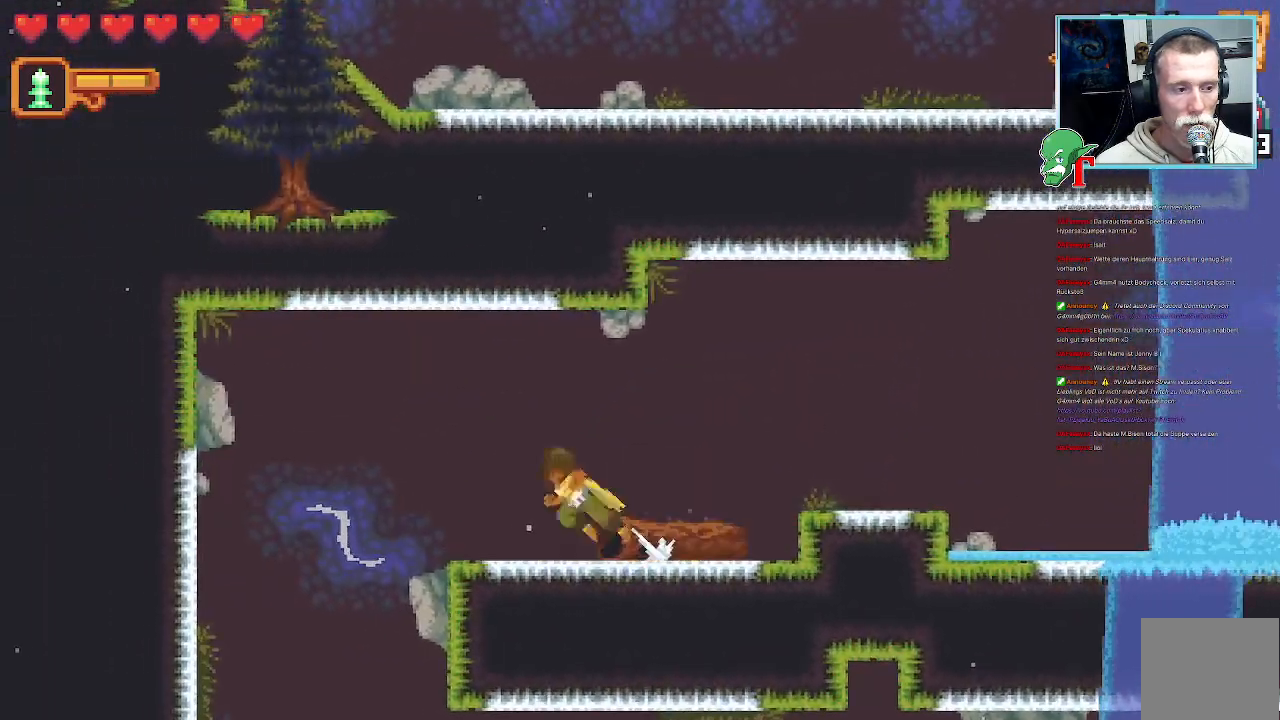
{"buttons": [], "left_stick": "down-right", "right_stick": "center", "events": [[118, "CROSS", "up"], [118, "left_stick", "down-left"], [218, "CROSS", "down"], [403, "CROSS", "up"], [453, "left_stick", "down-right"]]}
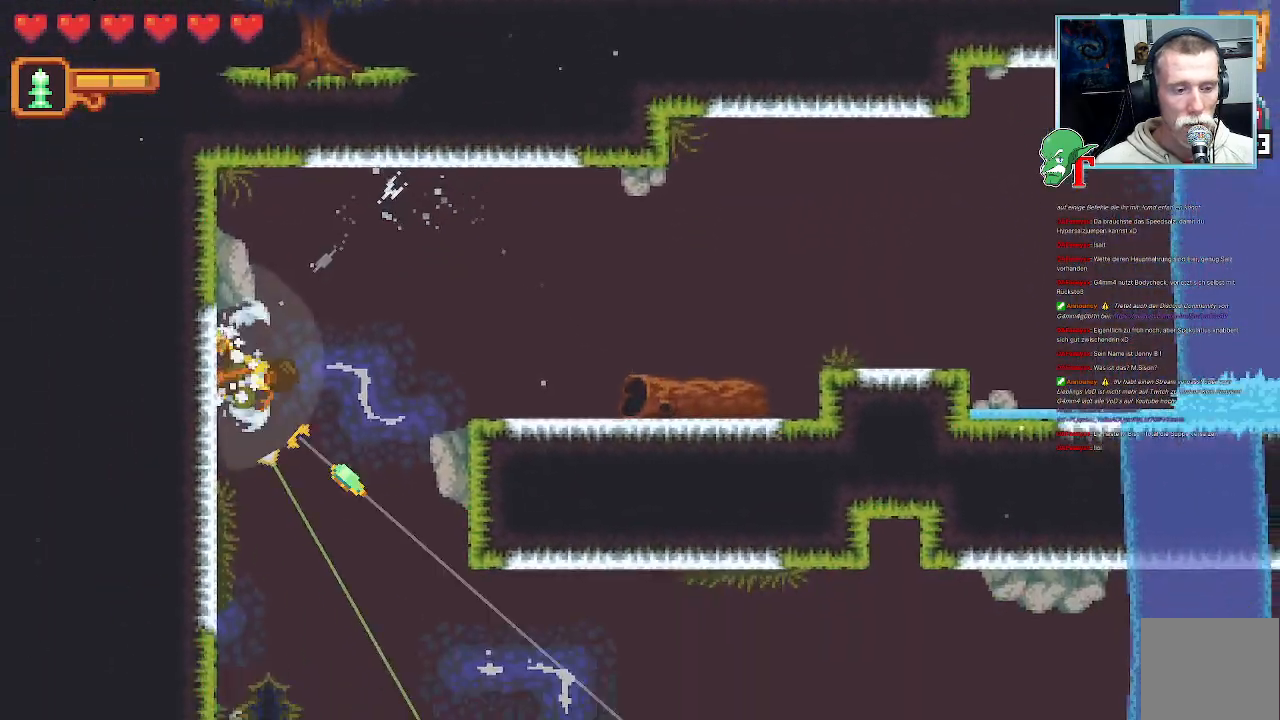
{"buttons": [], "left_stick": "down-right", "right_stick": "center", "events": []}
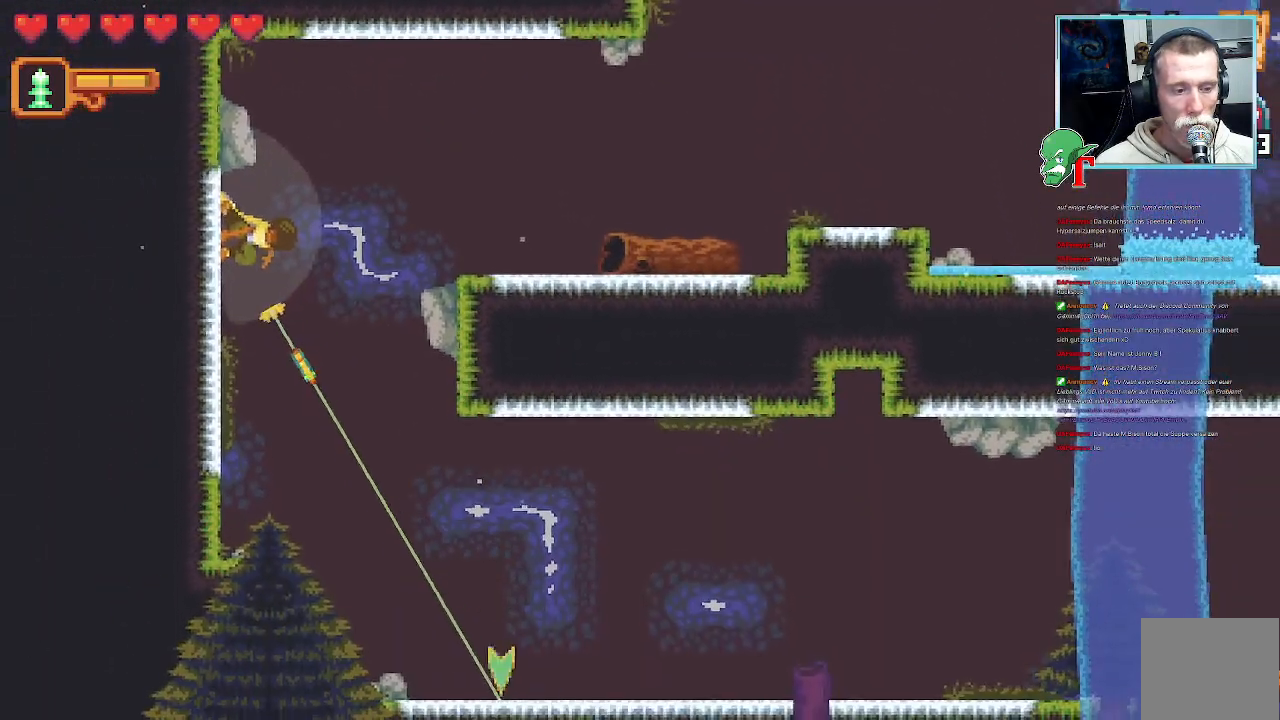
{"buttons": [], "left_stick": "up-right", "right_stick": "center"}
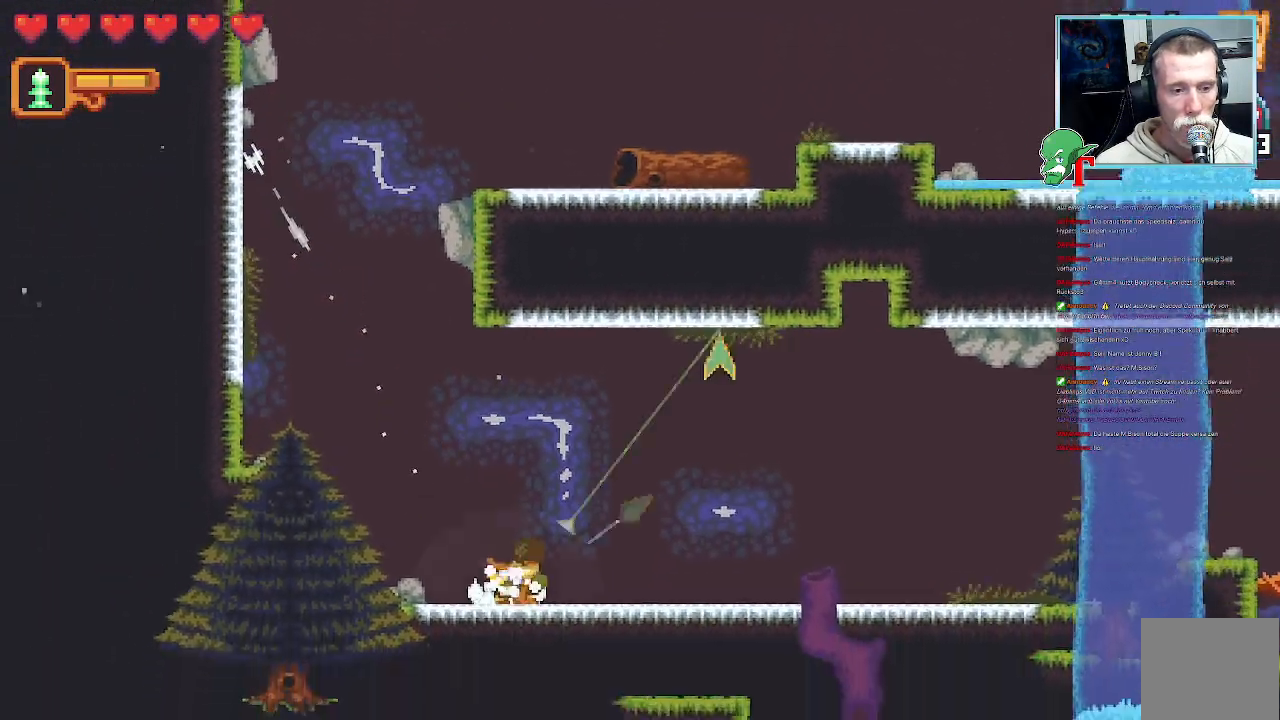
{"buttons": [], "left_stick": "down-right", "right_stick": "center", "events": [[50, "CROSS", "down"], [218, "CROSS", "up"], [251, "left_stick", "down-right"]]}
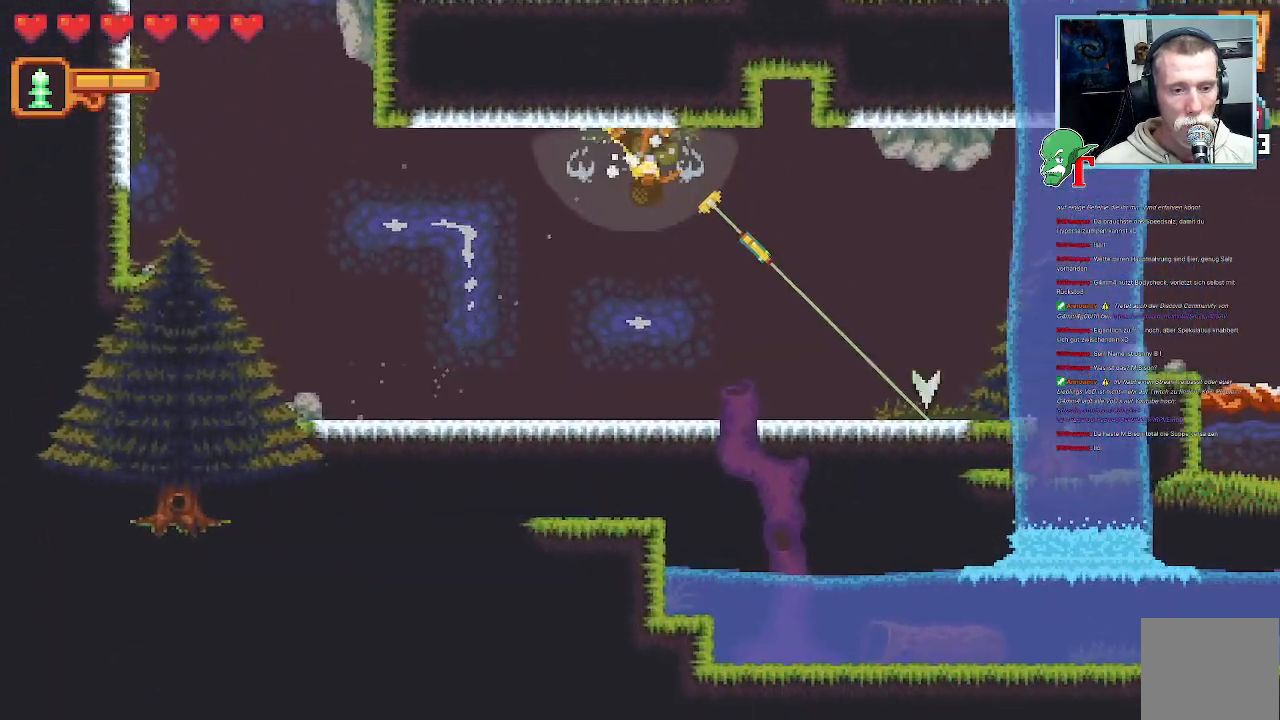
{"buttons": [], "left_stick": "up-right", "right_stick": "center", "events": [[219, "CROSS", "down"], [336, "left_stick", "up-right"], [386, "CROSS", "up"]]}
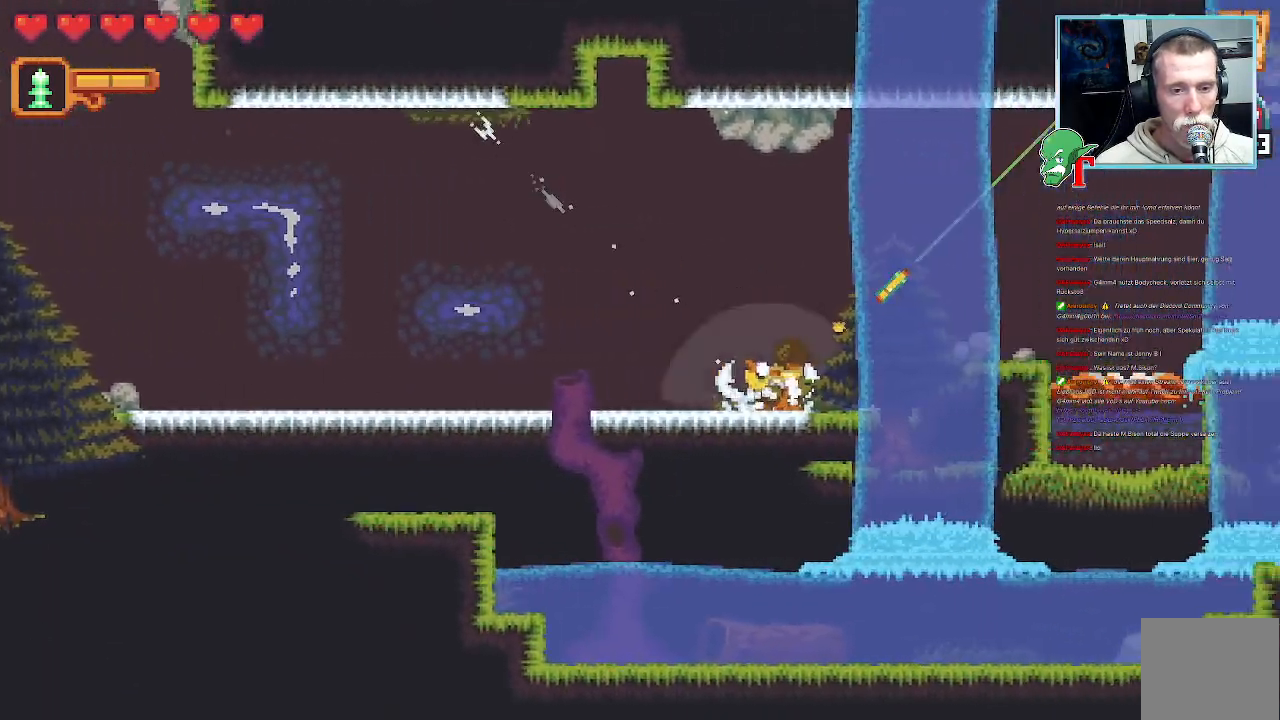
{"buttons": [], "left_stick": "up-right", "right_stick": "center", "events": []}
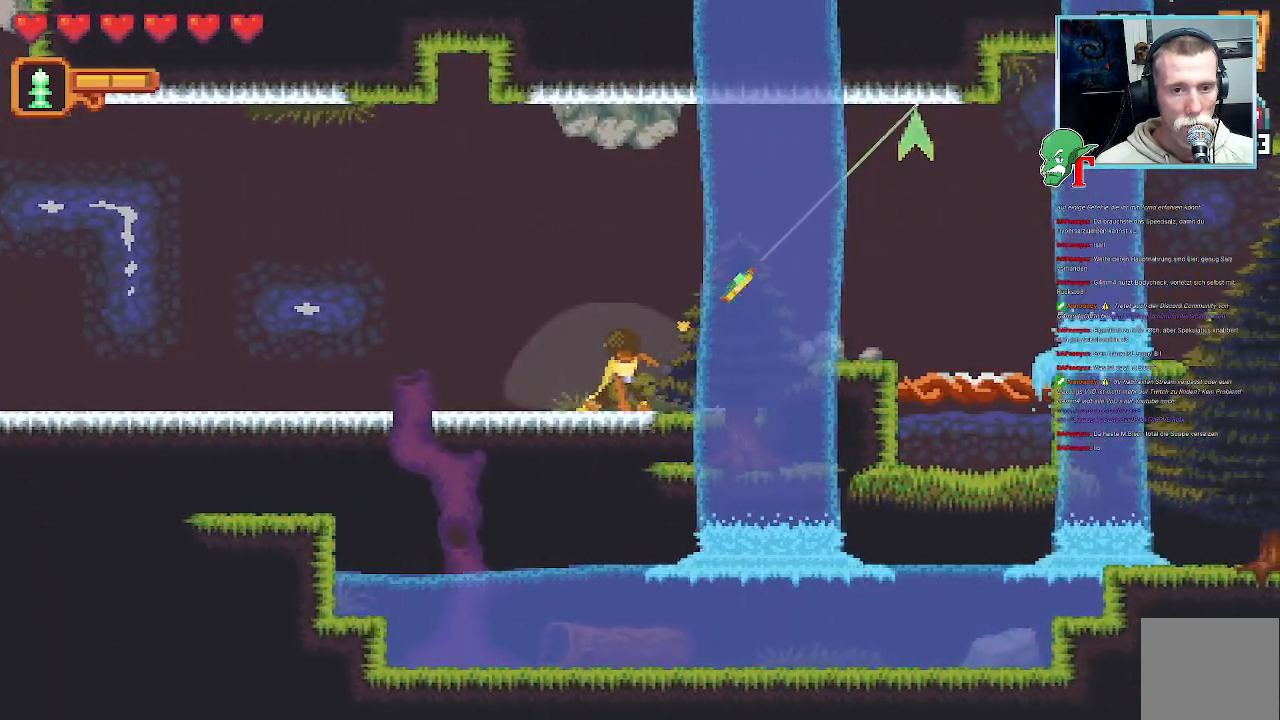
{"buttons": [], "left_stick": "down-right", "right_stick": "center", "events": [[50, "CROSS", "down"], [201, "left_stick", "down-right"], [218, "CROSS", "up"], [319, "CROSS", "down"], [470, "CROSS", "up"]]}
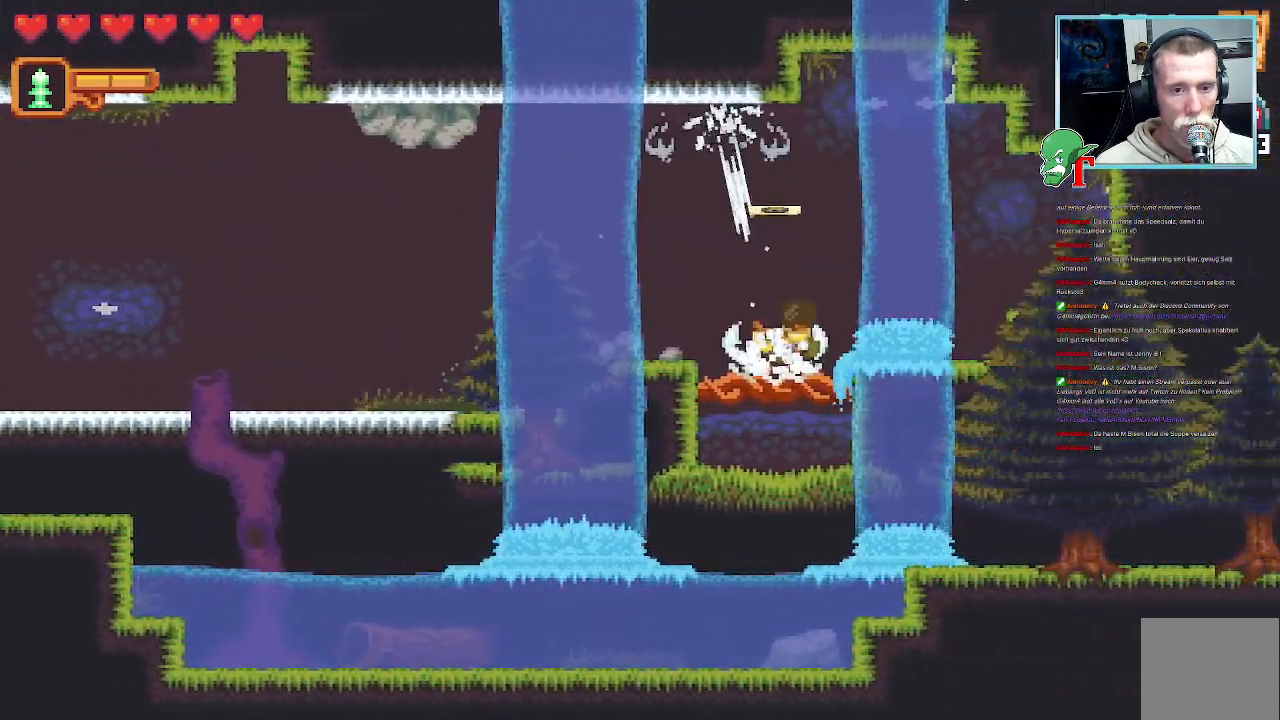
{"buttons": ["CROSS"], "left_stick": "center", "right_stick": "center", "events": [[100, "left_stick", "center"], [352, "CROSS", "down"]]}
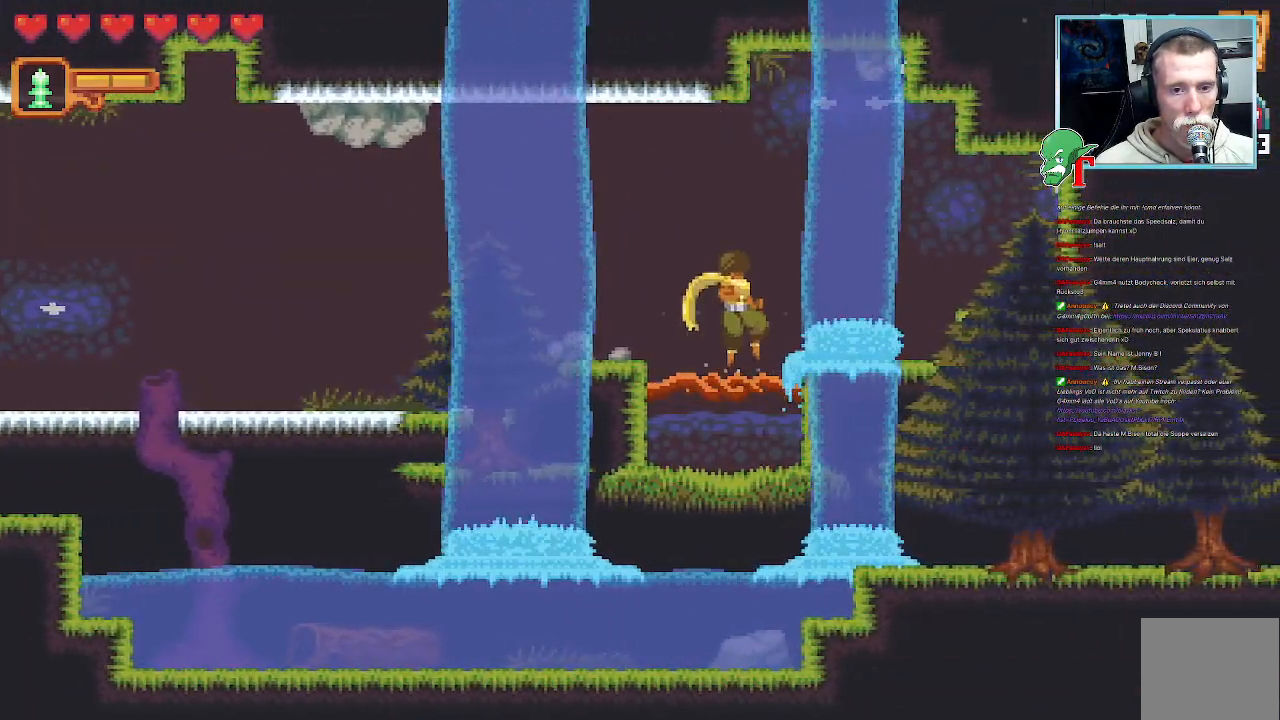
{"buttons": [], "left_stick": "center", "right_stick": "center", "events": [[34, "CROSS", "up"]]}